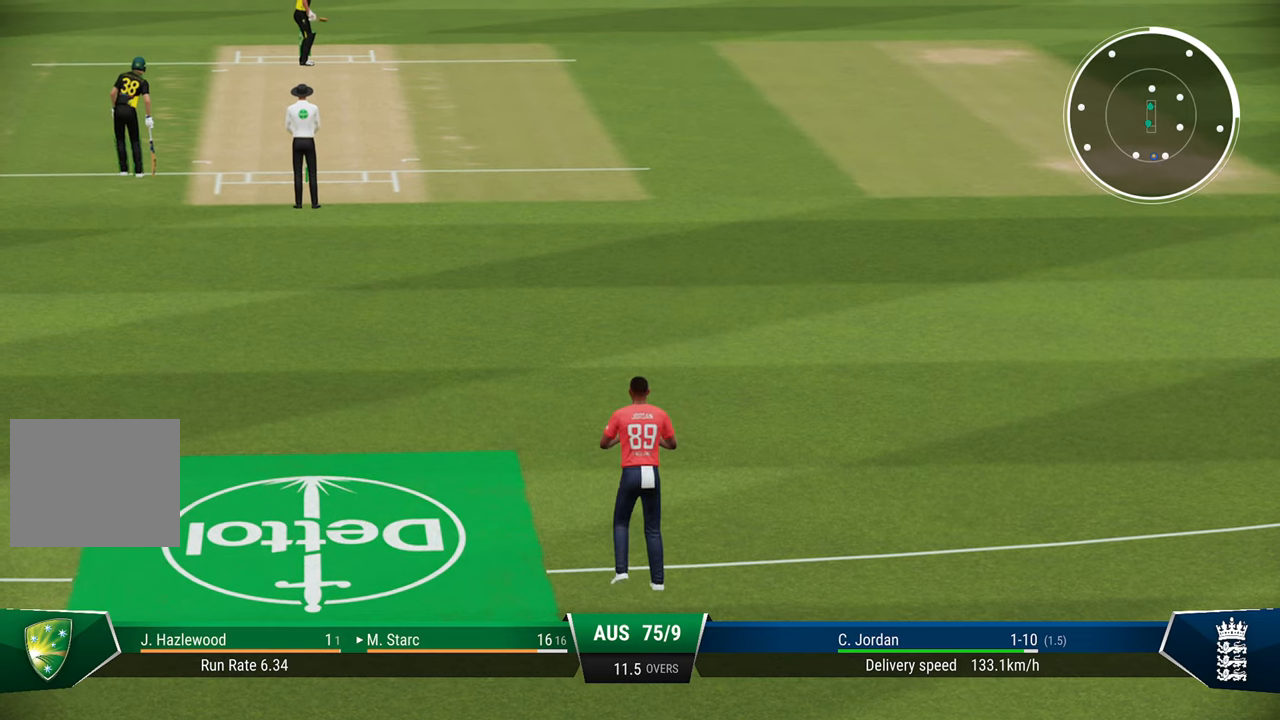
Gameplay with a controller (PlayStation layout); each line is a JSON object with the inputs held at the frame after it. "events" lists button and stick changes between this image and that frame as [ms after this image, input, new state], when the widget could be followed in between.
{"buttons": ["CROSS"], "left_stick": "center", "right_stick": "center", "events": [[233, "CROSS", "down"], [283, "CROSS", "up"], [383, "CROSS", "down"], [417, "CROSS", "up"], [500, "CROSS", "down"]]}
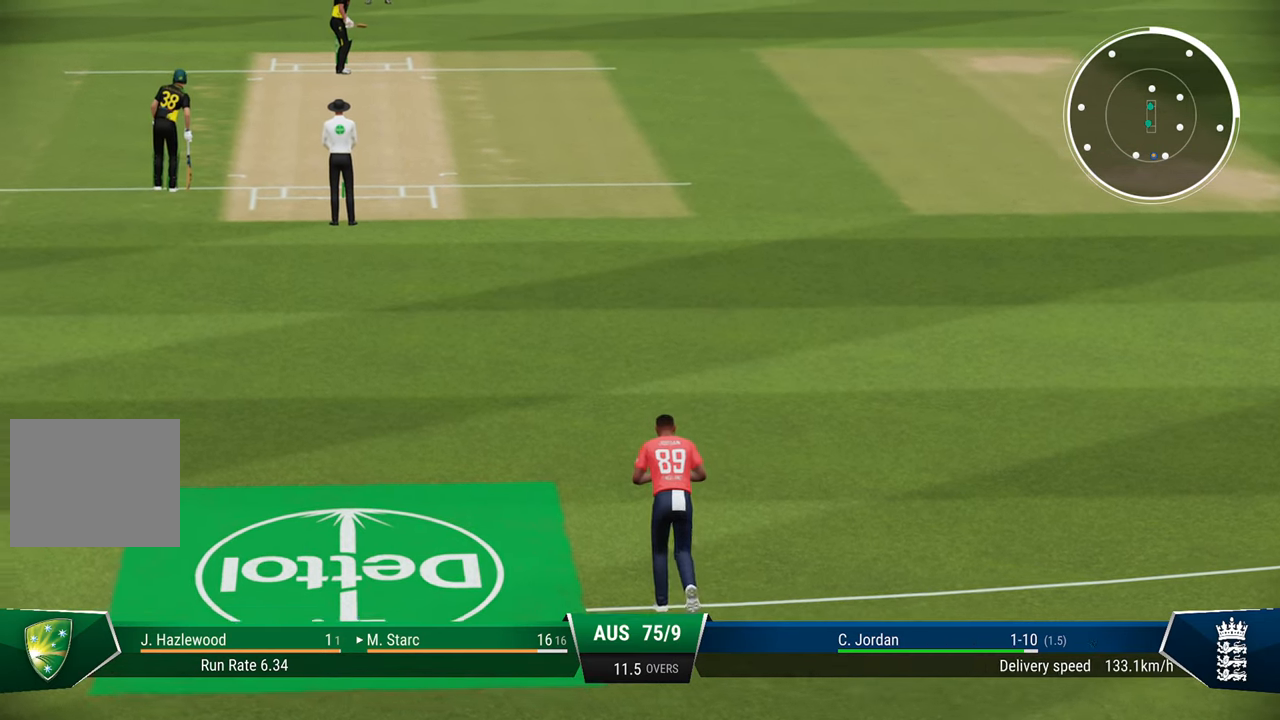
{"buttons": ["CROSS"], "left_stick": "center", "right_stick": "center", "events": [[117, "CROSS", "up"], [233, "CROSS", "down"], [333, "CROSS", "up"], [383, "CROSS", "down"]]}
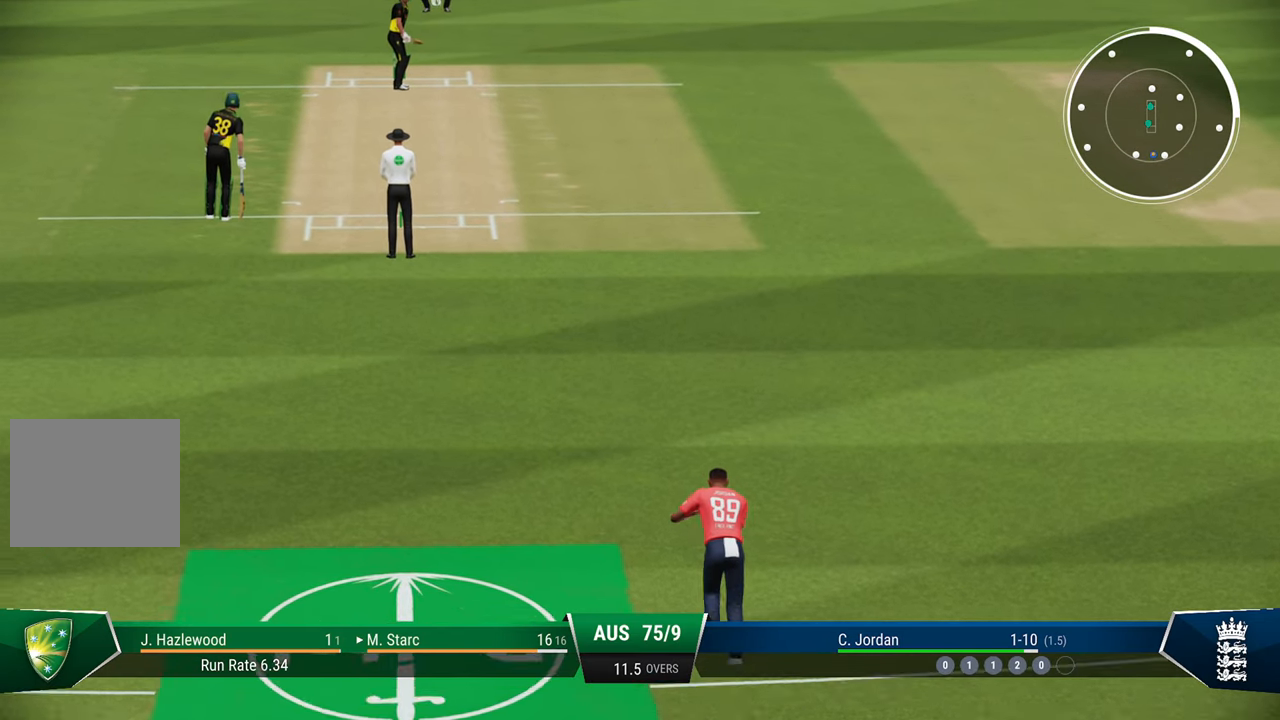
{"buttons": [], "left_stick": "center", "right_stick": "center", "events": [[33, "CROSS", "up"], [83, "CROSS", "down"], [133, "CROSS", "up"], [233, "CROSS", "down"], [283, "CROSS", "up"], [383, "CROSS", "down"], [433, "CROSS", "up"]]}
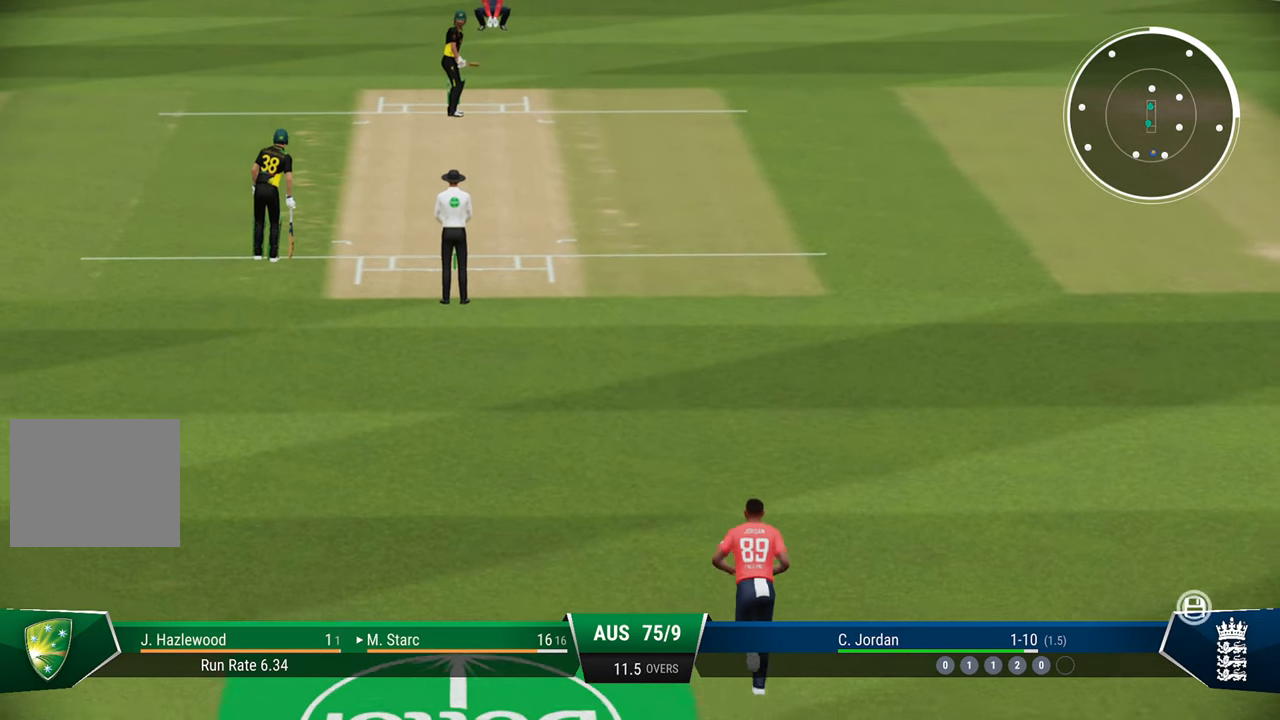
{"buttons": [], "left_stick": "center", "right_stick": "center", "events": [[33, "CROSS", "down"], [83, "CROSS", "up"]]}
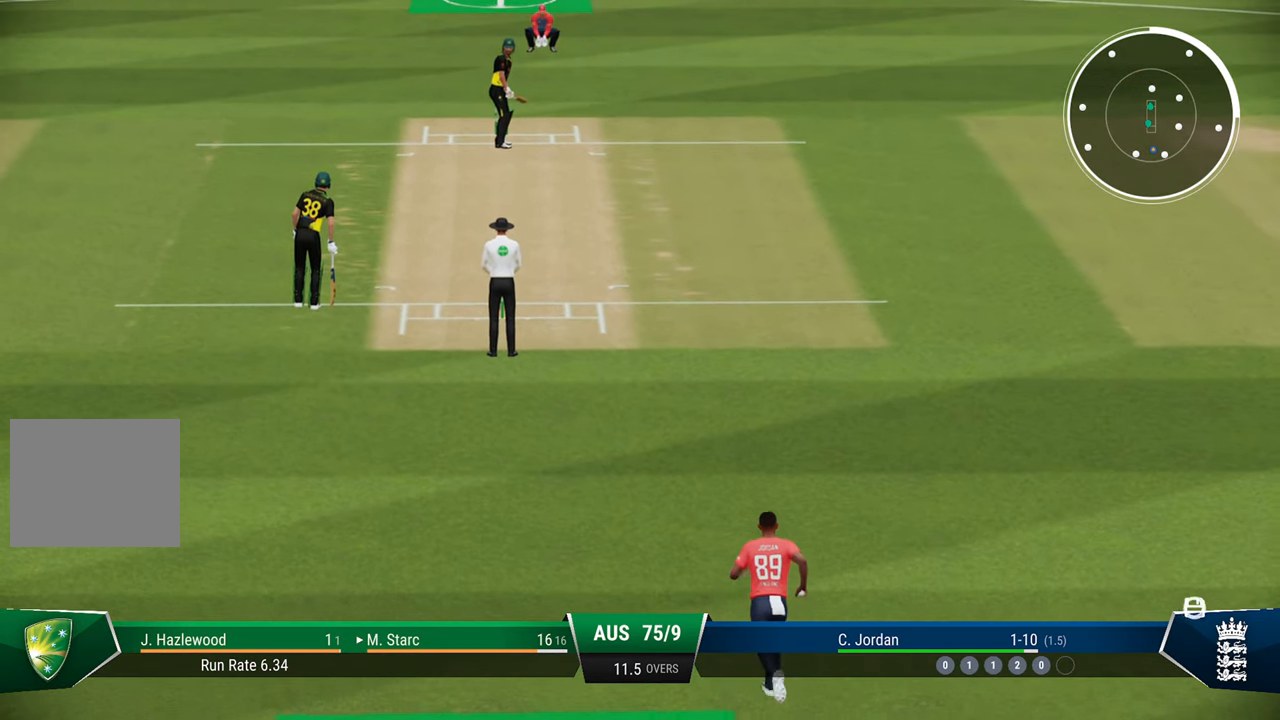
{"buttons": [], "left_stick": "center", "right_stick": "center", "events": []}
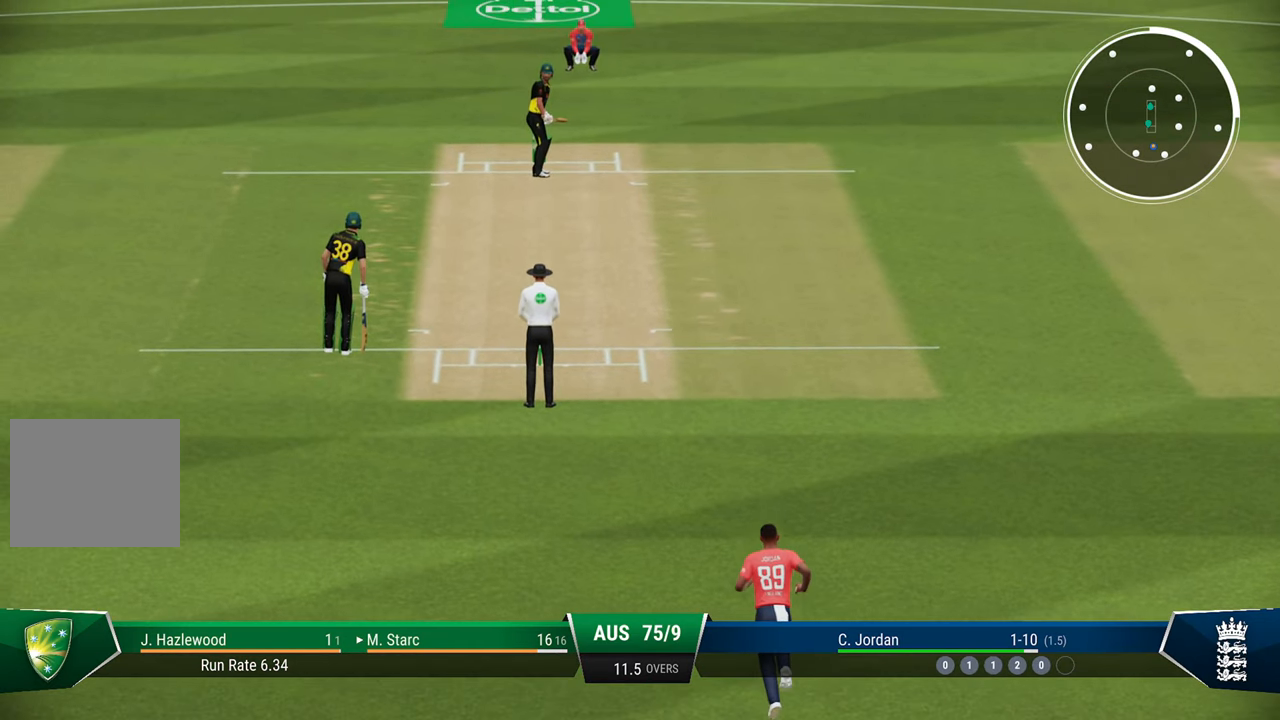
{"buttons": [], "left_stick": "center", "right_stick": "center", "events": []}
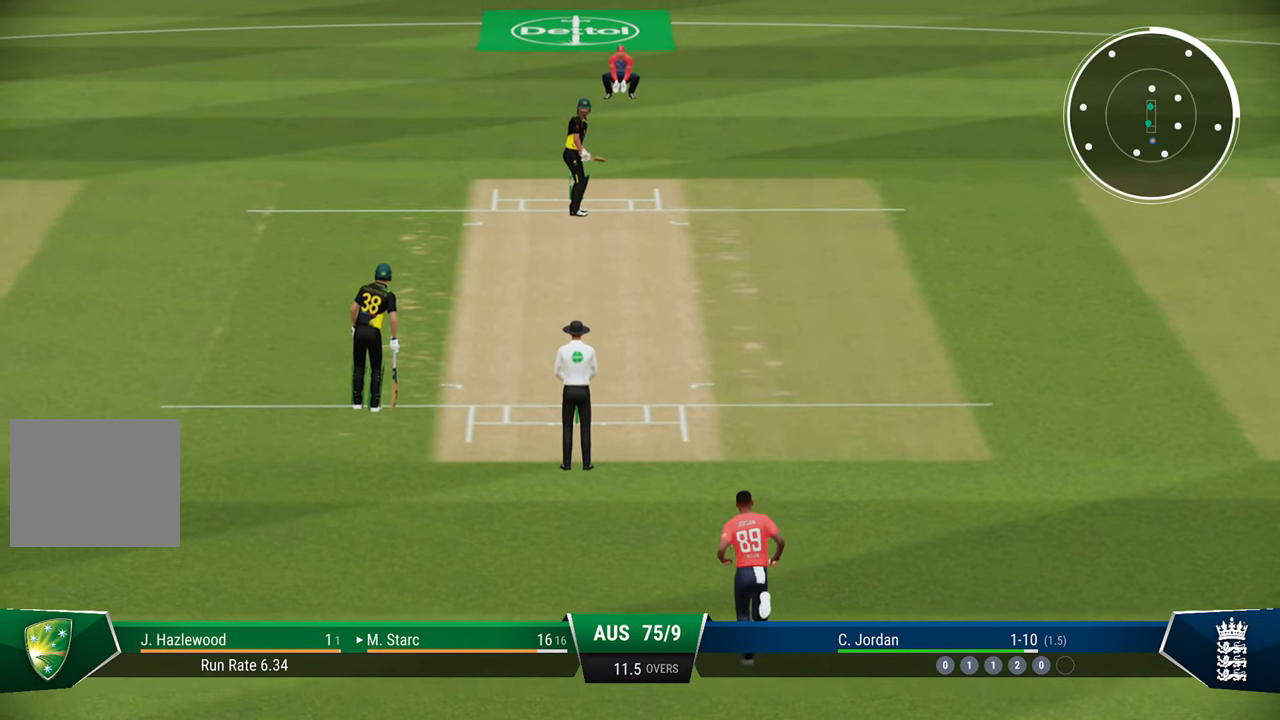
{"buttons": [], "left_stick": "center", "right_stick": "center", "events": []}
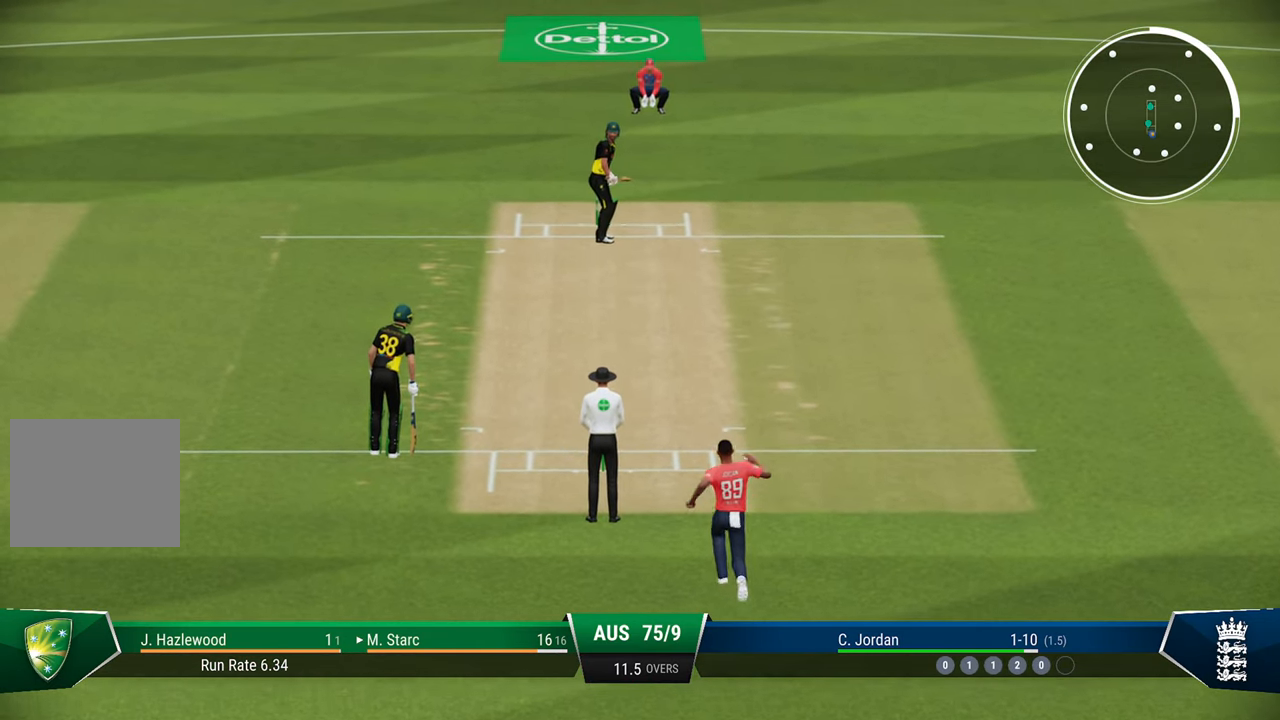
{"buttons": [], "left_stick": "center", "right_stick": "center", "events": []}
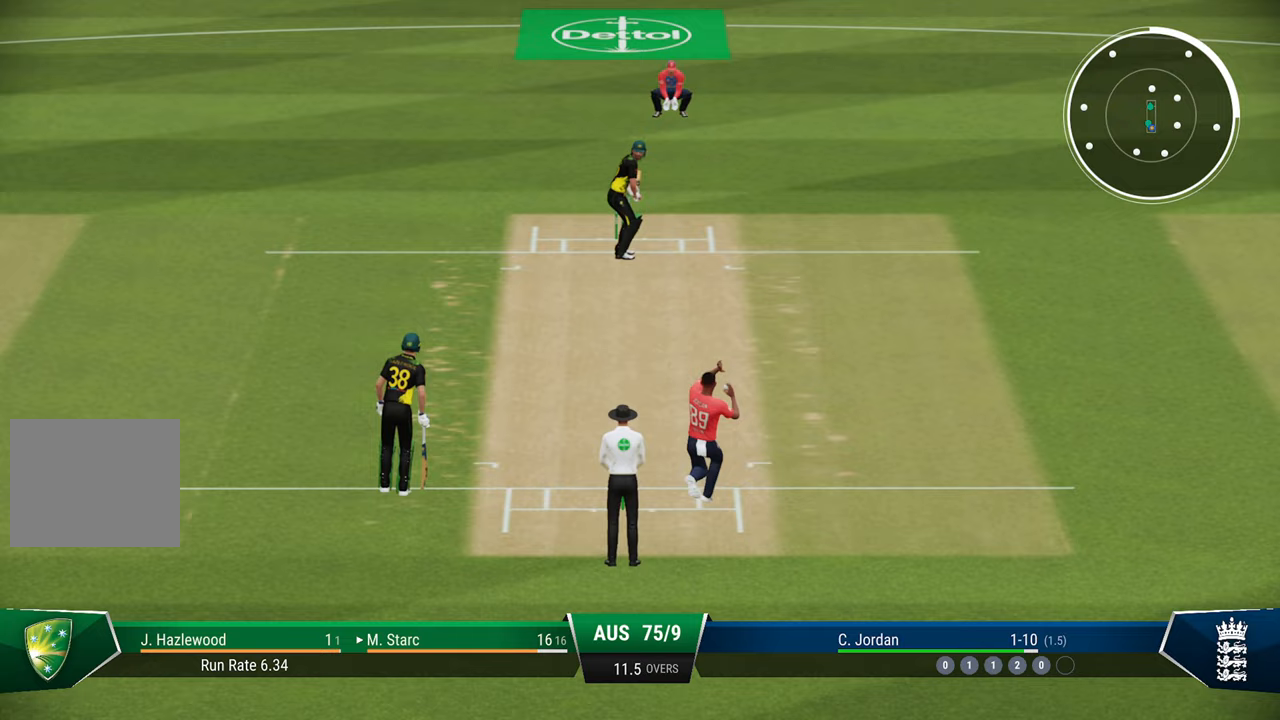
{"buttons": [], "left_stick": "center", "right_stick": "center", "events": []}
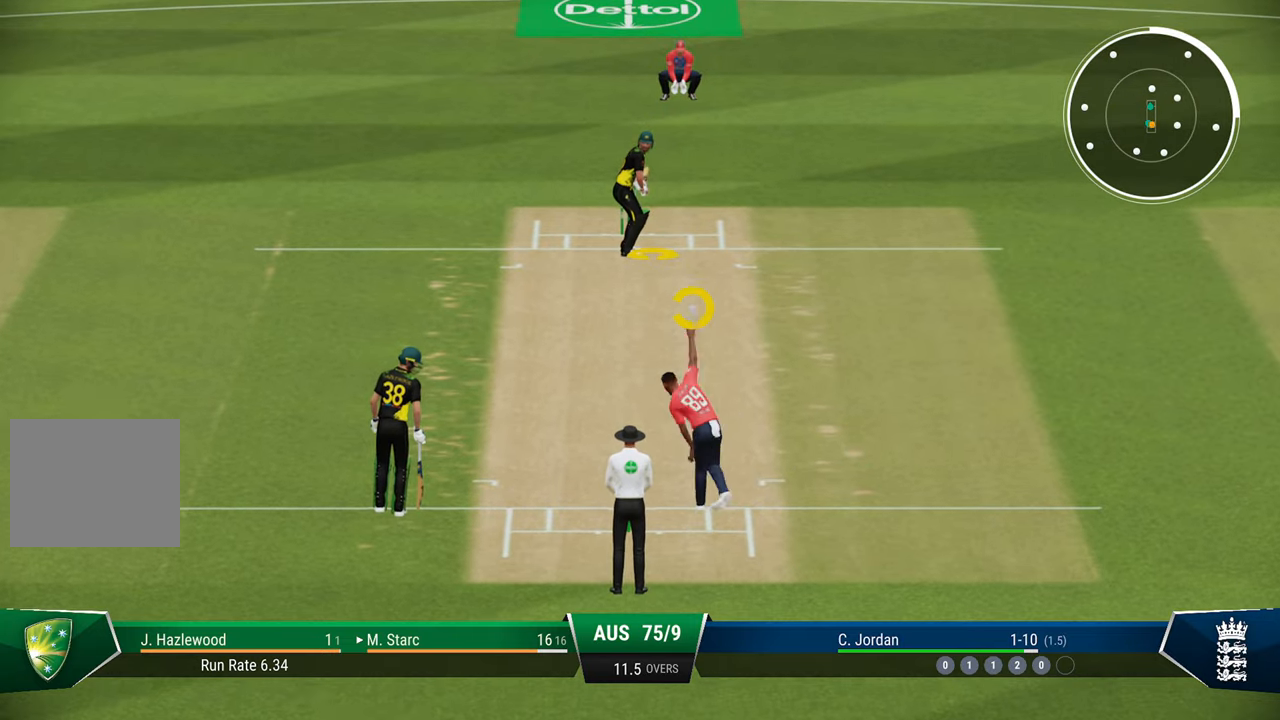
{"buttons": [], "left_stick": "center", "right_stick": "down-right", "events": [[383, "right_stick", "down-right"]]}
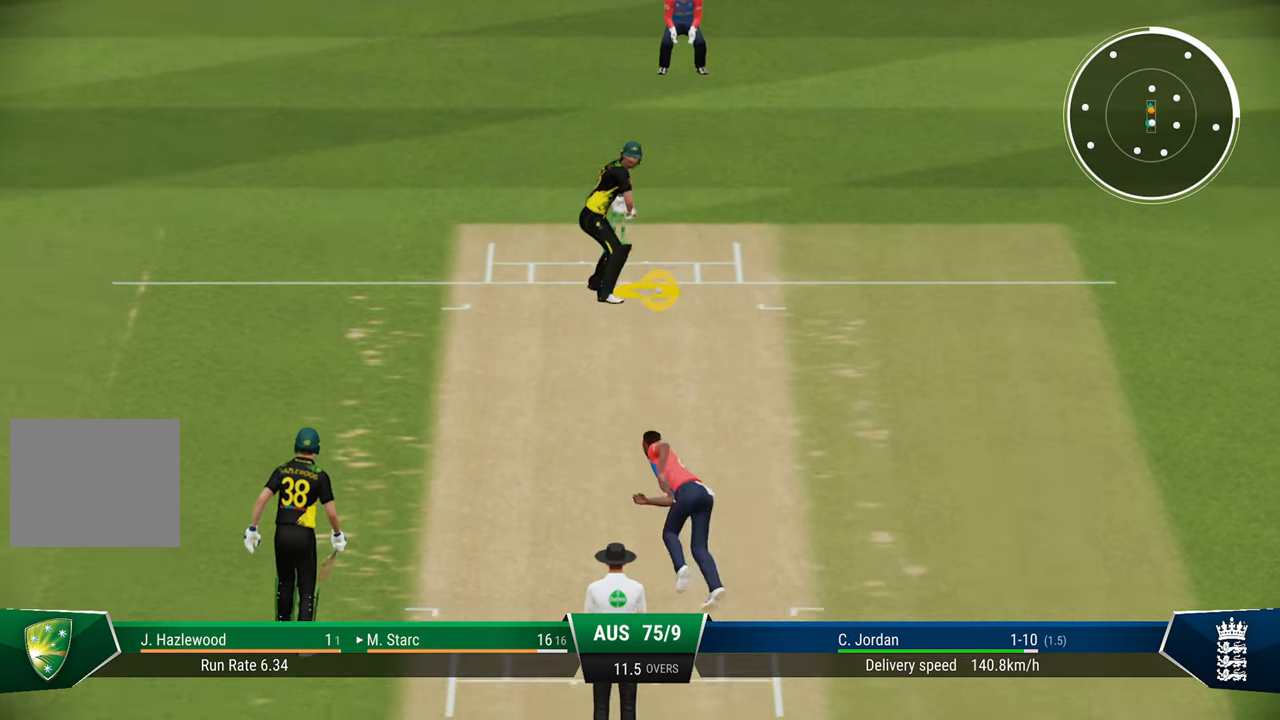
{"buttons": [], "left_stick": "center", "right_stick": "center", "events": [[50, "right_stick", "center"]]}
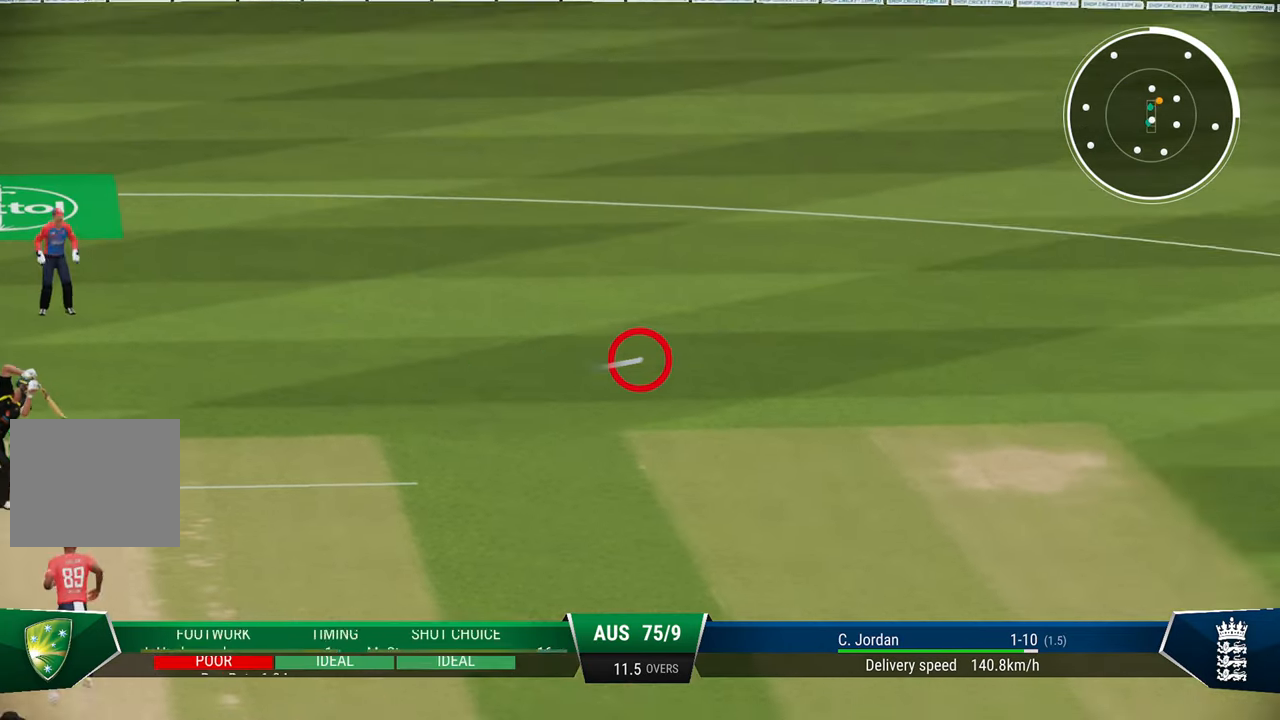
{"buttons": ["R2"], "left_stick": "center", "right_stick": "center", "events": [[33, "R2", "down"], [33, "SQUARE", "down"], [183, "SQUARE", "up"]]}
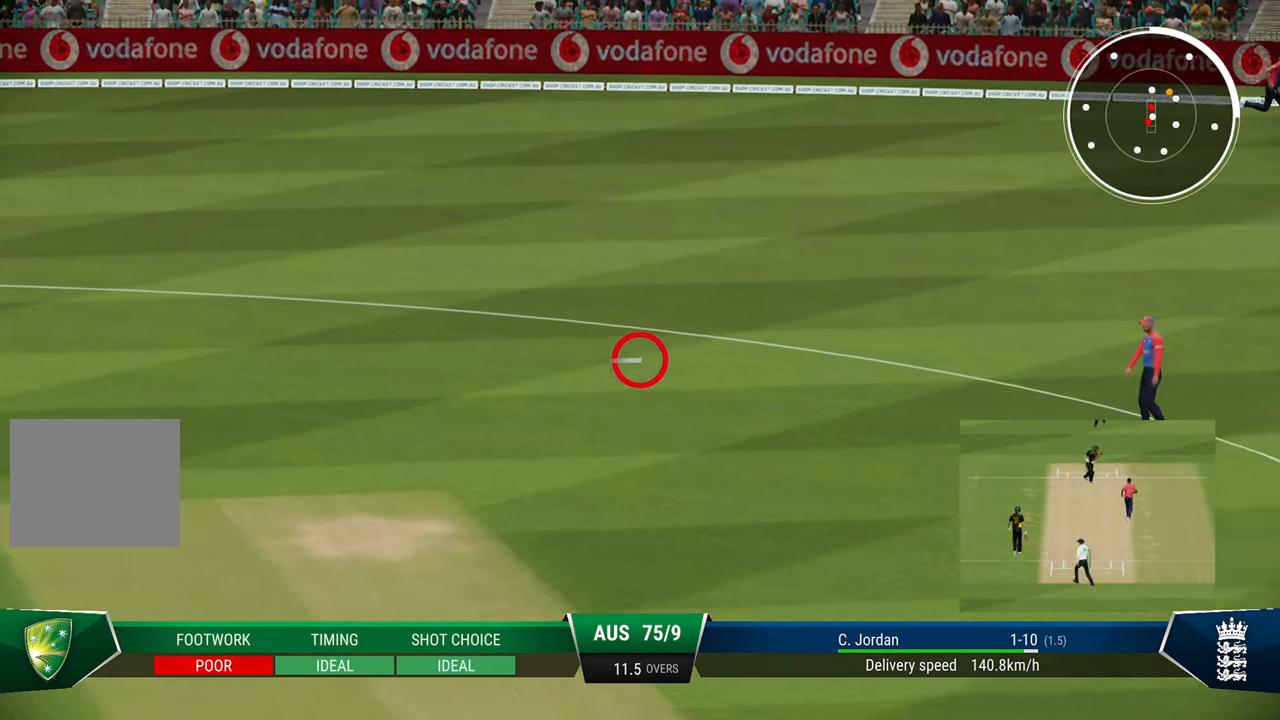
{"buttons": ["R2"], "left_stick": "center", "right_stick": "center", "events": []}
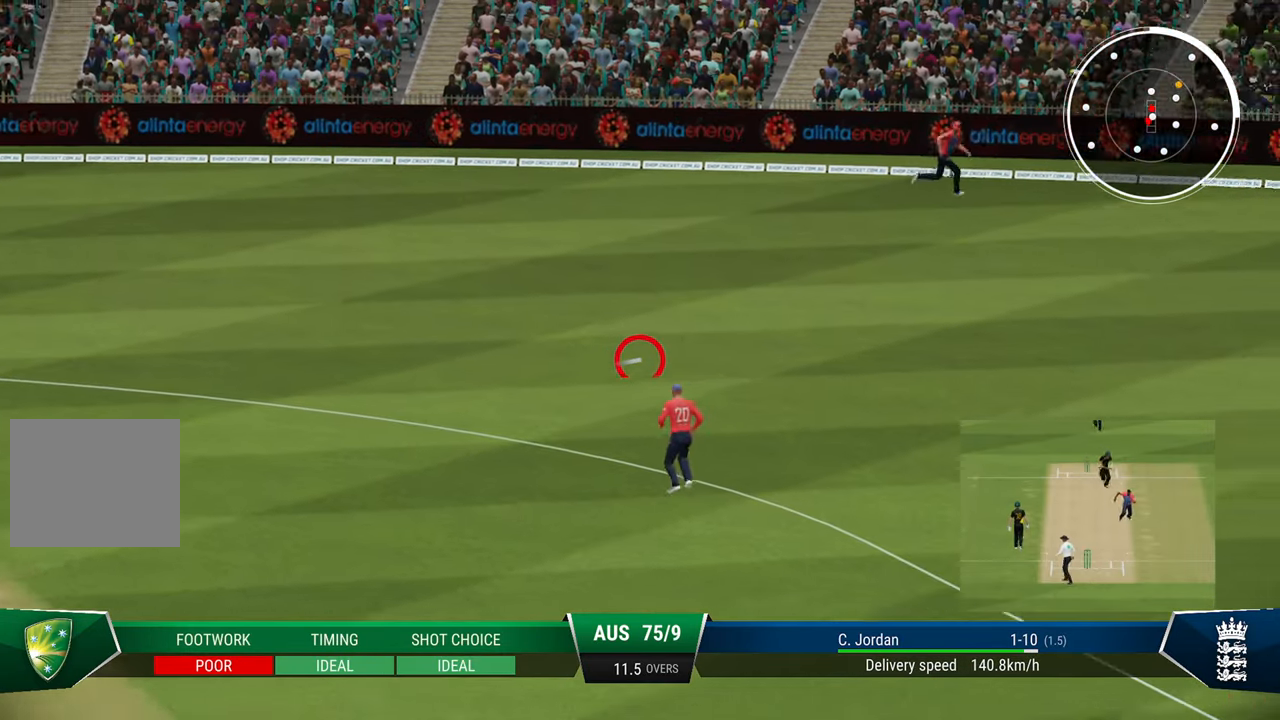
{"buttons": ["R2"], "left_stick": "center", "right_stick": "center", "events": []}
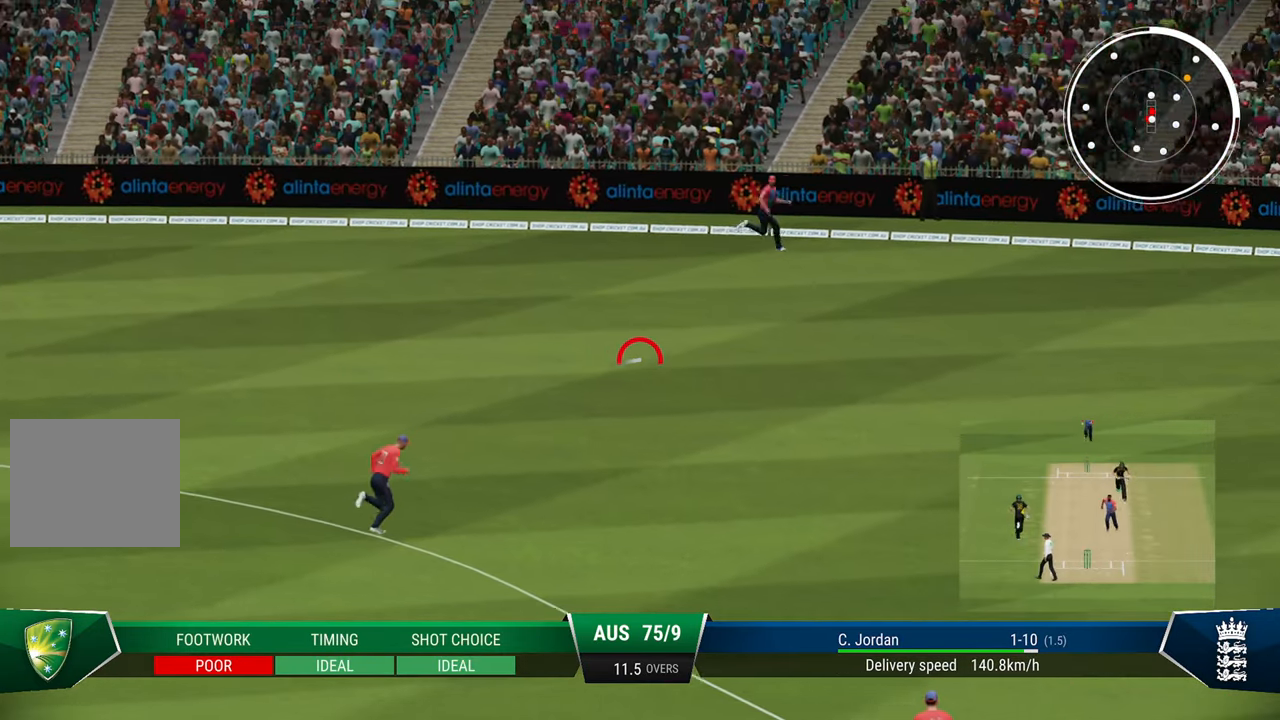
{"buttons": ["SQUARE", "R2"], "left_stick": "center", "right_stick": "center", "events": [[117, "SQUARE", "down"], [200, "SQUARE", "up"], [300, "SQUARE", "down"], [350, "SQUARE", "up"], [450, "SQUARE", "down"]]}
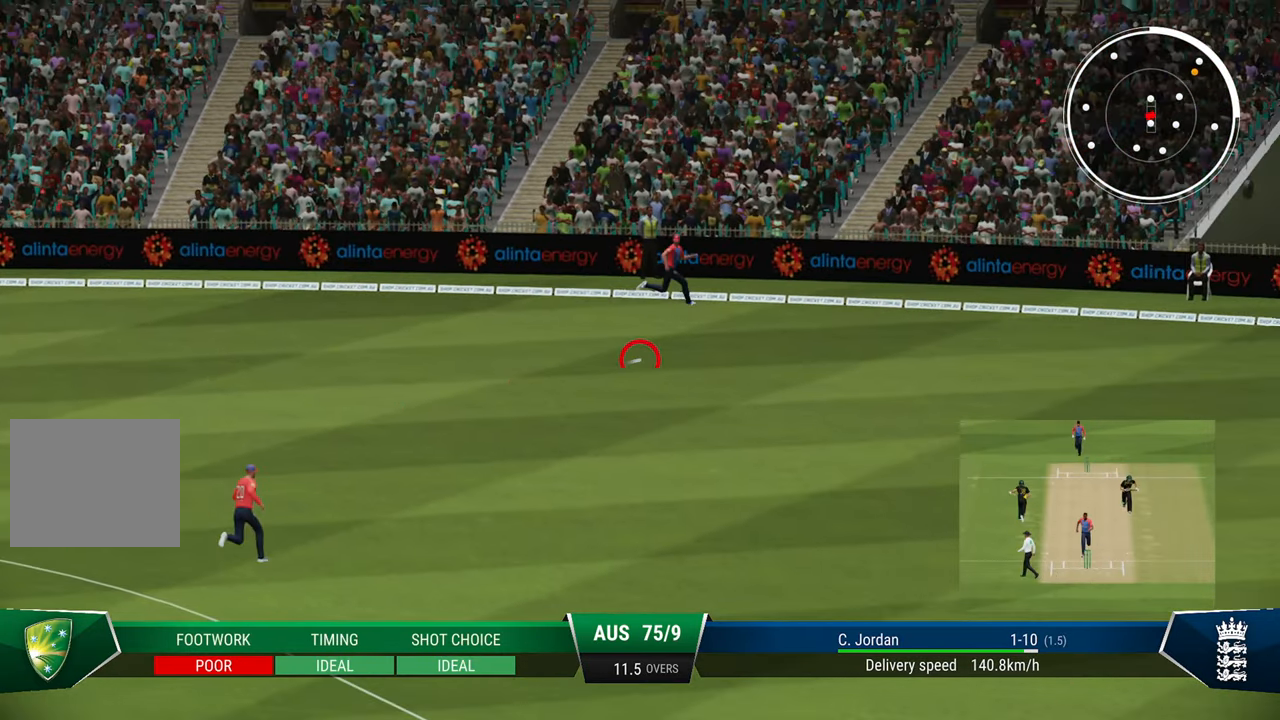
{"buttons": ["SQUARE", "R2"], "left_stick": "center", "right_stick": "center", "events": [[33, "SQUARE", "up"], [117, "SQUARE", "down"], [217, "SQUARE", "up"], [283, "SQUARE", "down"], [367, "SQUARE", "up"], [450, "SQUARE", "down"]]}
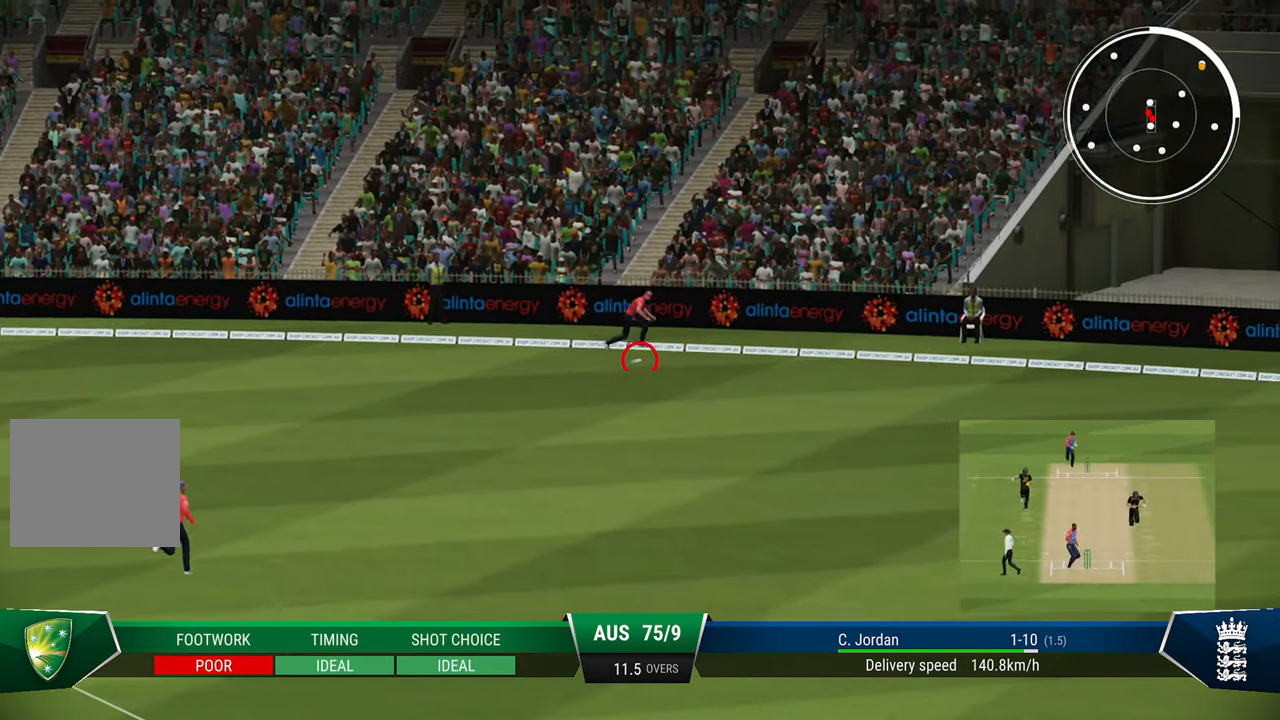
{"buttons": ["R2"], "left_stick": "center", "right_stick": "center", "events": [[17, "SQUARE", "up"], [100, "SQUARE", "down"], [183, "SQUARE", "up"]]}
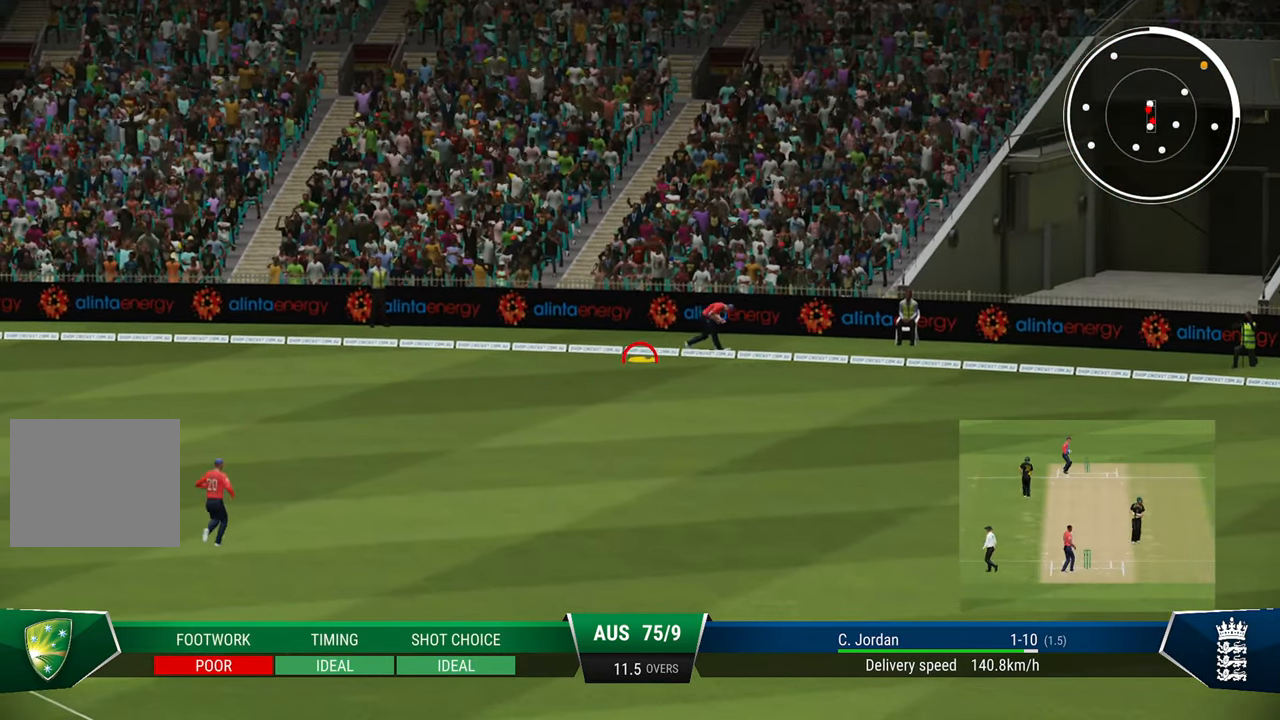
{"buttons": ["SQUARE", "R2"], "left_stick": "center", "right_stick": "center", "events": [[250, "SQUARE", "down"], [350, "SQUARE", "up"], [433, "SQUARE", "down"]]}
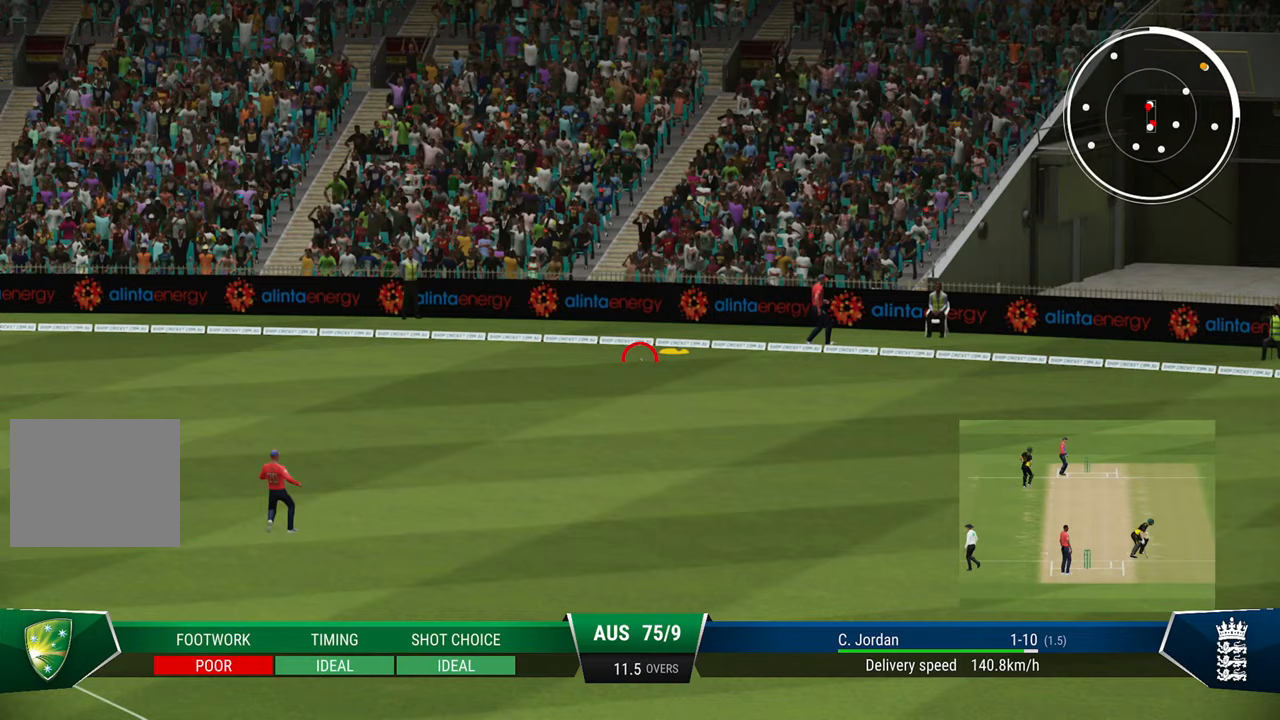
{"buttons": ["R2"], "left_stick": "center", "right_stick": "center", "events": [[33, "SQUARE", "up"], [183, "SQUARE", "down"], [283, "SQUARE", "up"], [383, "SQUARE", "down"], [483, "SQUARE", "up"]]}
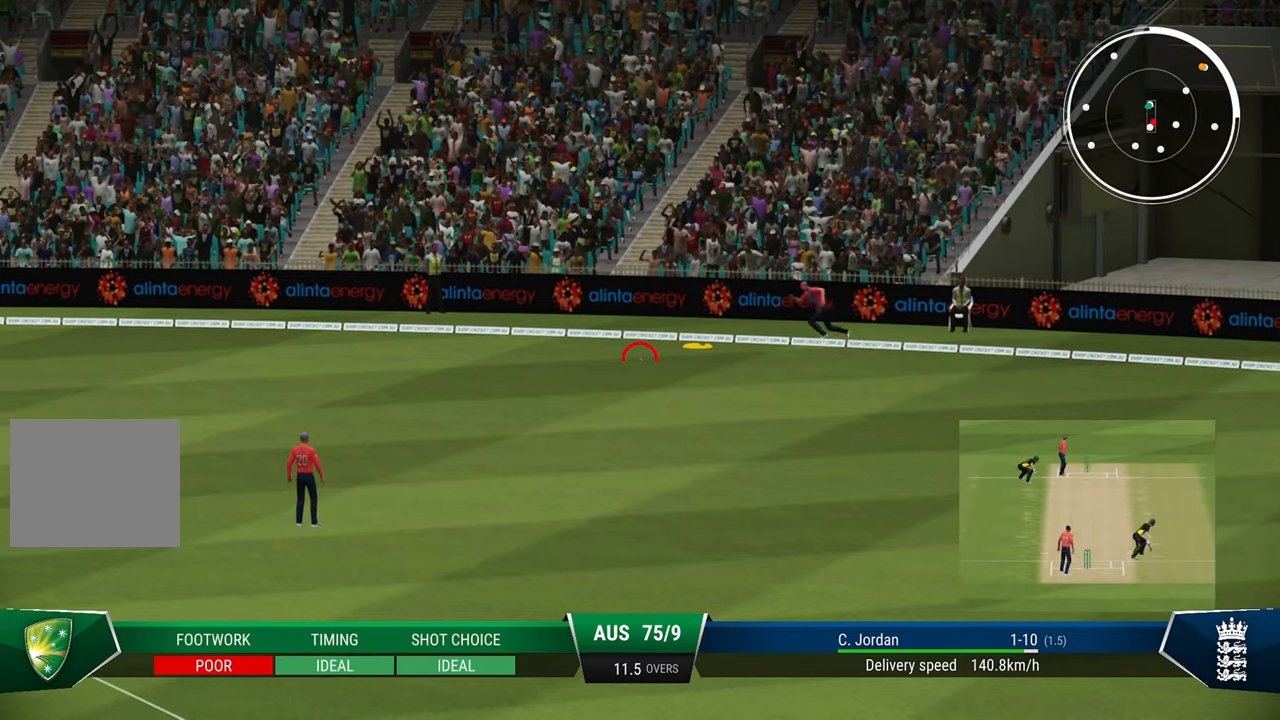
{"buttons": ["R2"], "left_stick": "center", "right_stick": "center", "events": [[33, "SQUARE", "down"], [133, "SQUARE", "up"], [467, "SQUARE", "down"], [500, "SQUARE", "up"]]}
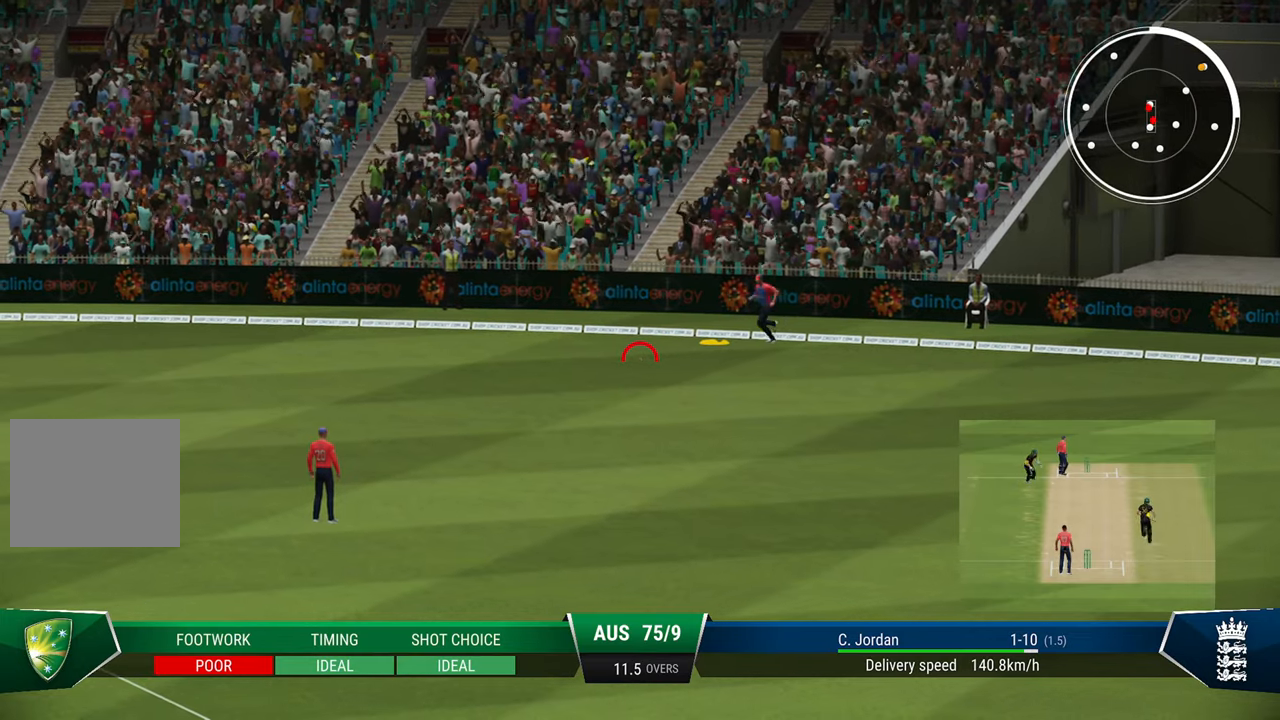
{"buttons": ["R2"], "left_stick": "center", "right_stick": "center", "events": [[183, "SQUARE", "down"], [233, "SQUARE", "up"], [333, "SQUARE", "down"], [433, "SQUARE", "up"]]}
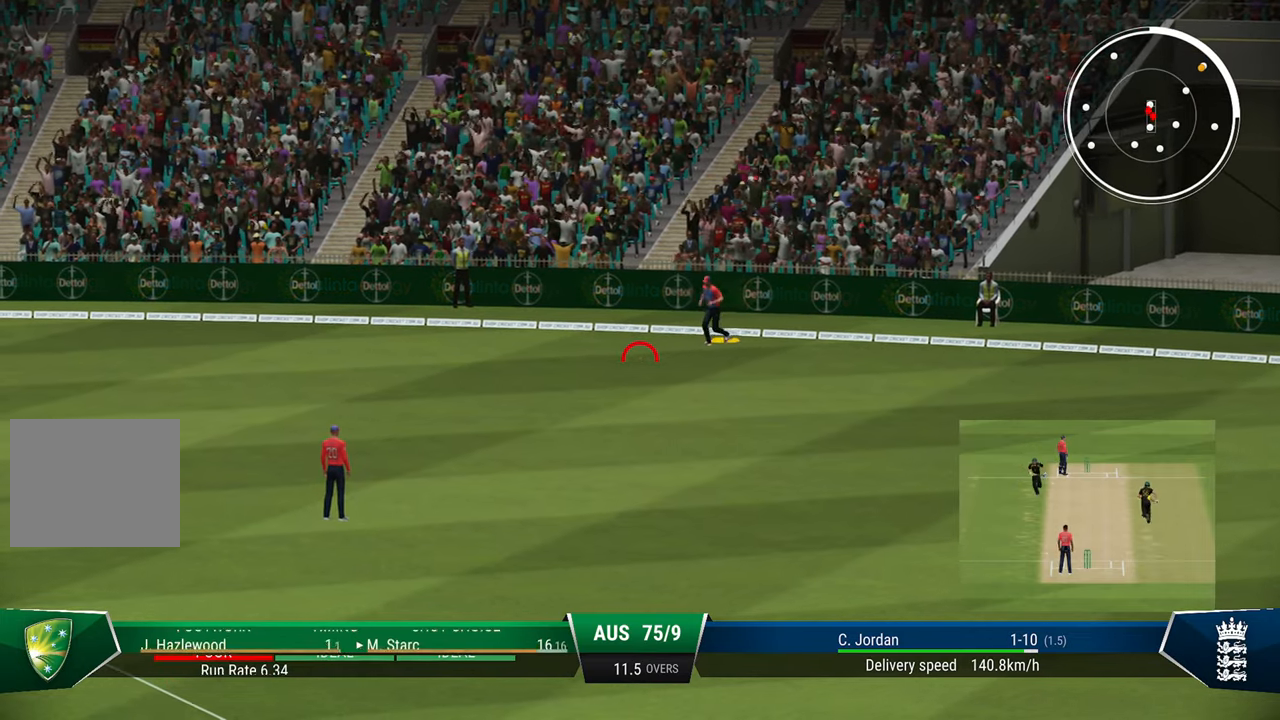
{"buttons": ["R2"], "left_stick": "center", "right_stick": "center", "events": [[17, "SQUARE", "down"], [100, "SQUARE", "up"], [200, "SQUARE", "down"], [250, "SQUARE", "up"]]}
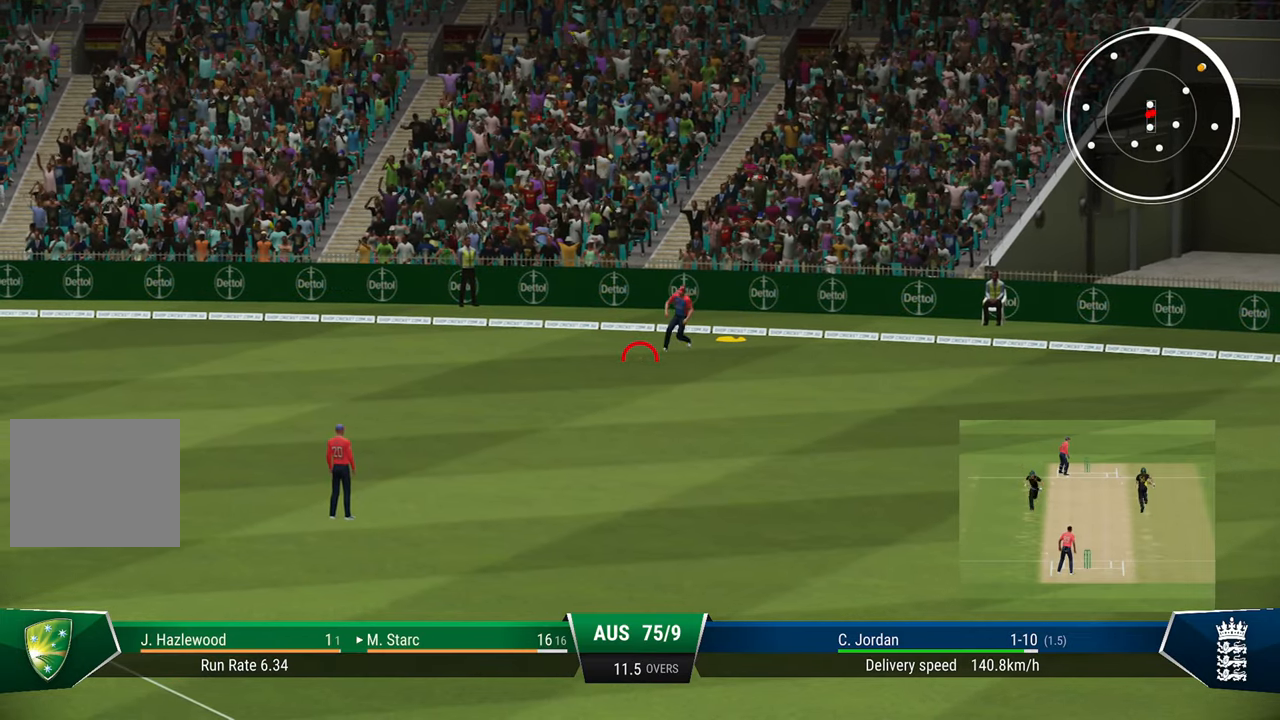
{"buttons": ["R2"], "left_stick": "center", "right_stick": "center", "events": []}
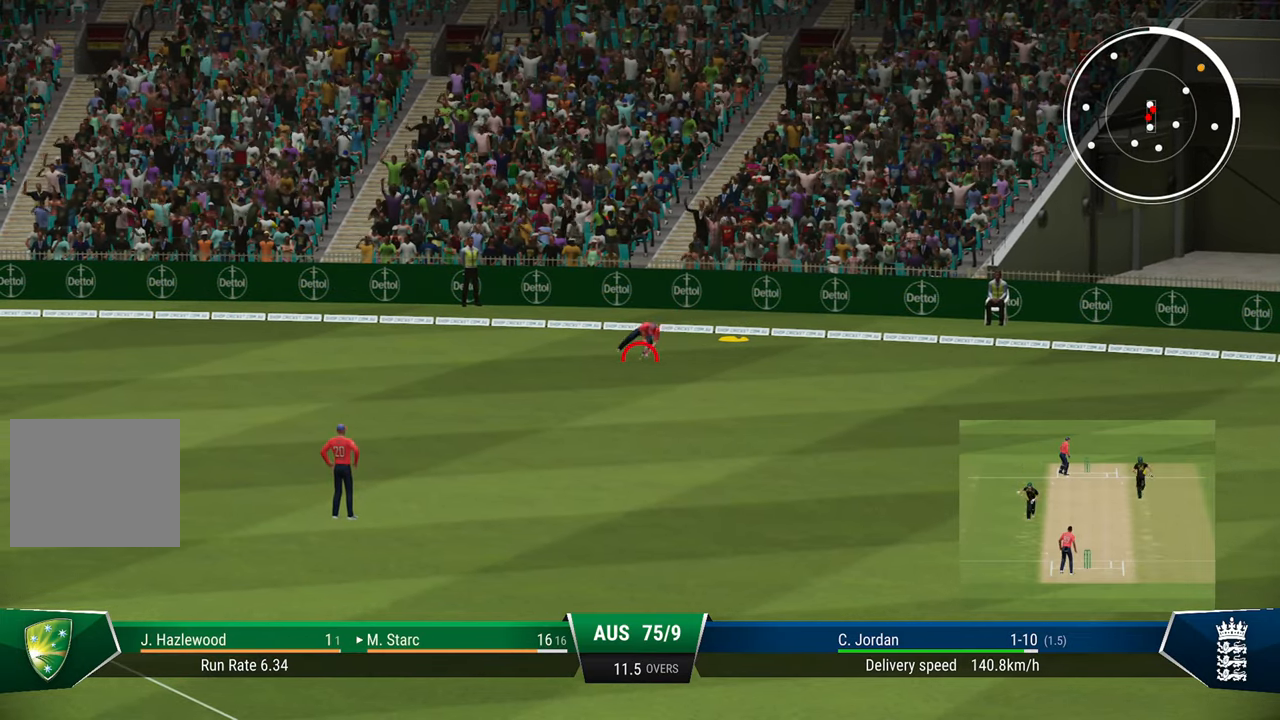
{"buttons": ["R2"], "left_stick": "center", "right_stick": "center", "events": []}
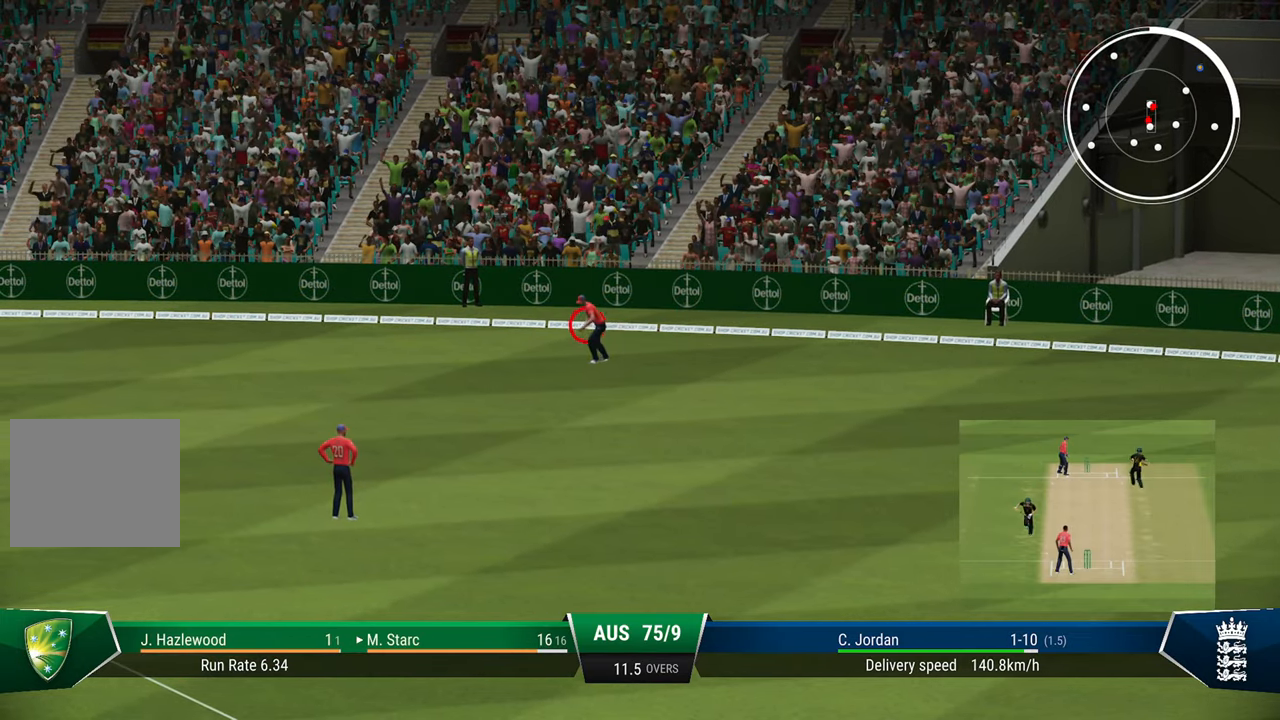
{"buttons": ["CIRCLE"], "left_stick": "center", "right_stick": "center", "events": [[150, "R2", "up"], [417, "CIRCLE", "down"]]}
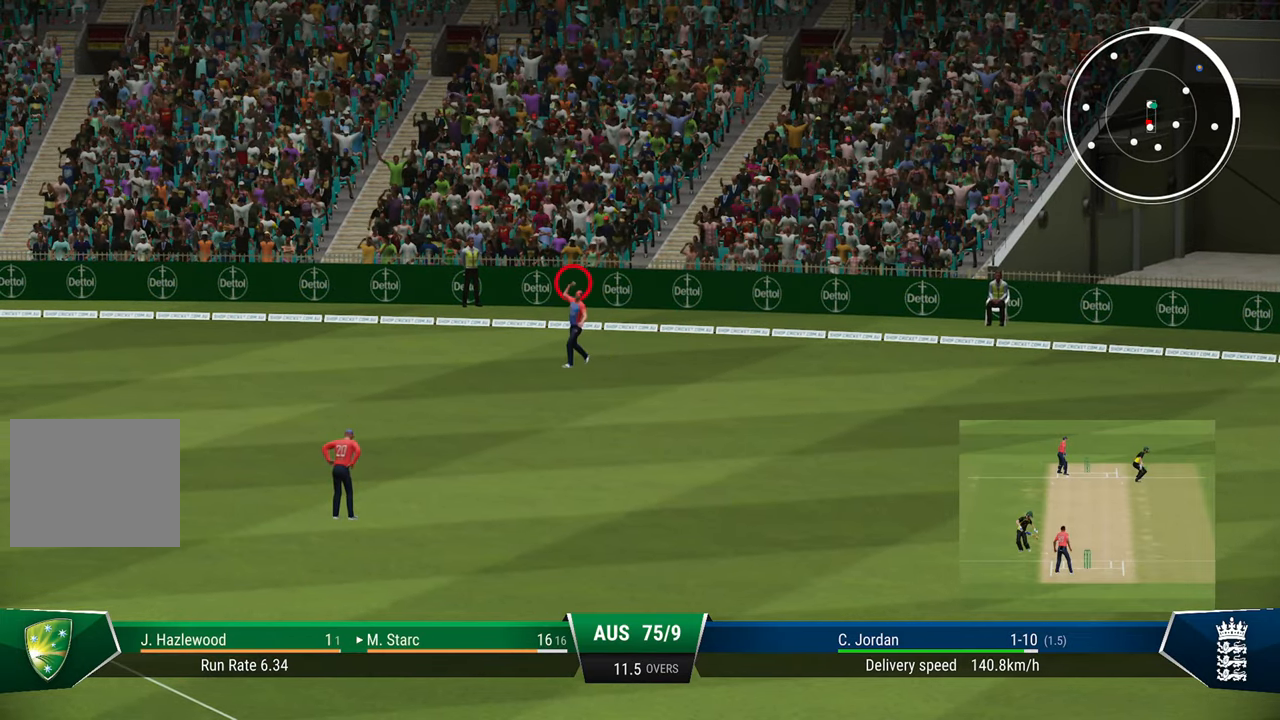
{"buttons": ["CIRCLE"], "left_stick": "center", "right_stick": "center", "events": []}
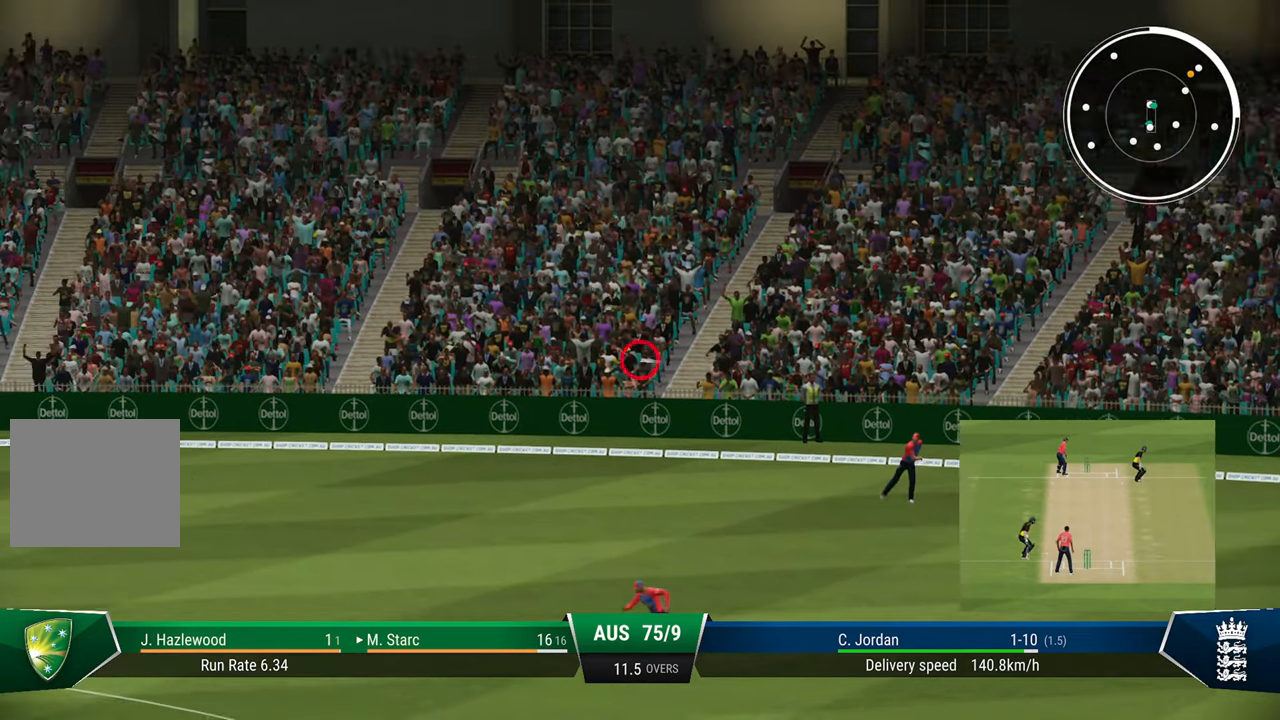
{"buttons": [], "left_stick": "center", "right_stick": "center", "events": [[83, "CIRCLE", "up"], [383, "CIRCLE", "down"], [483, "CIRCLE", "up"]]}
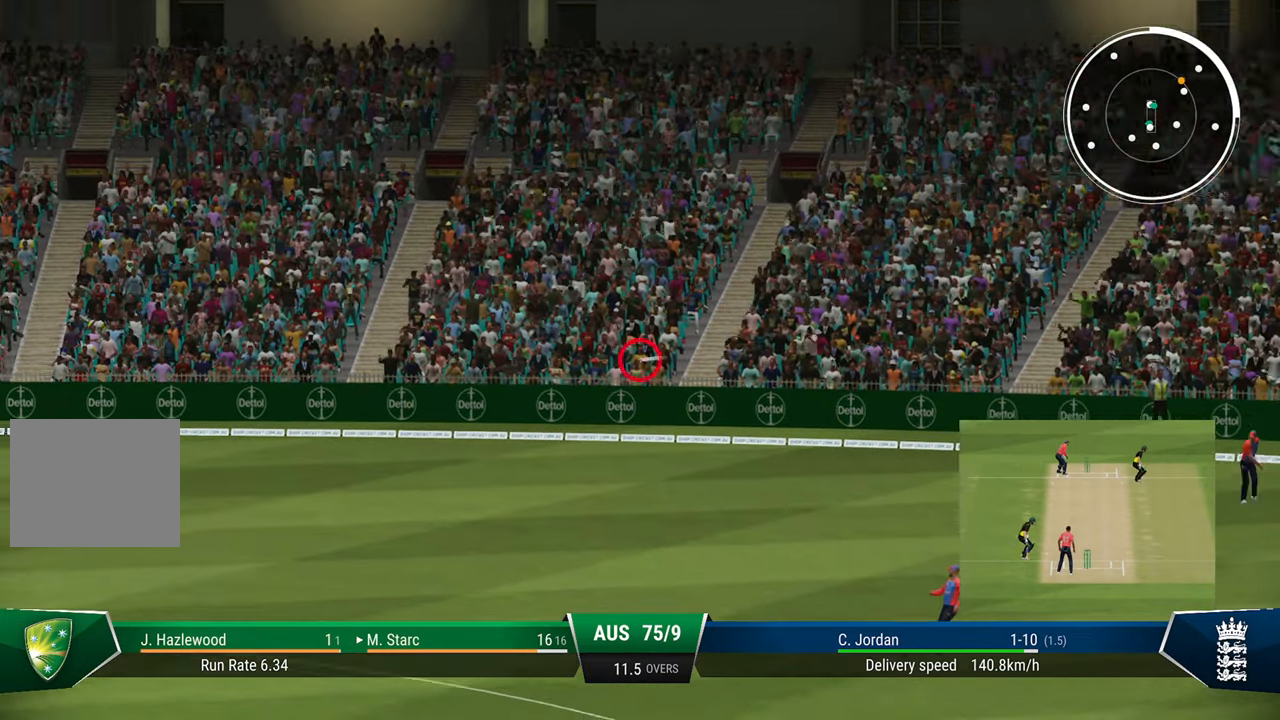
{"buttons": ["CIRCLE"], "left_stick": "center", "right_stick": "center", "events": [[83, "CIRCLE", "down"], [133, "CIRCLE", "up"], [450, "CIRCLE", "down"]]}
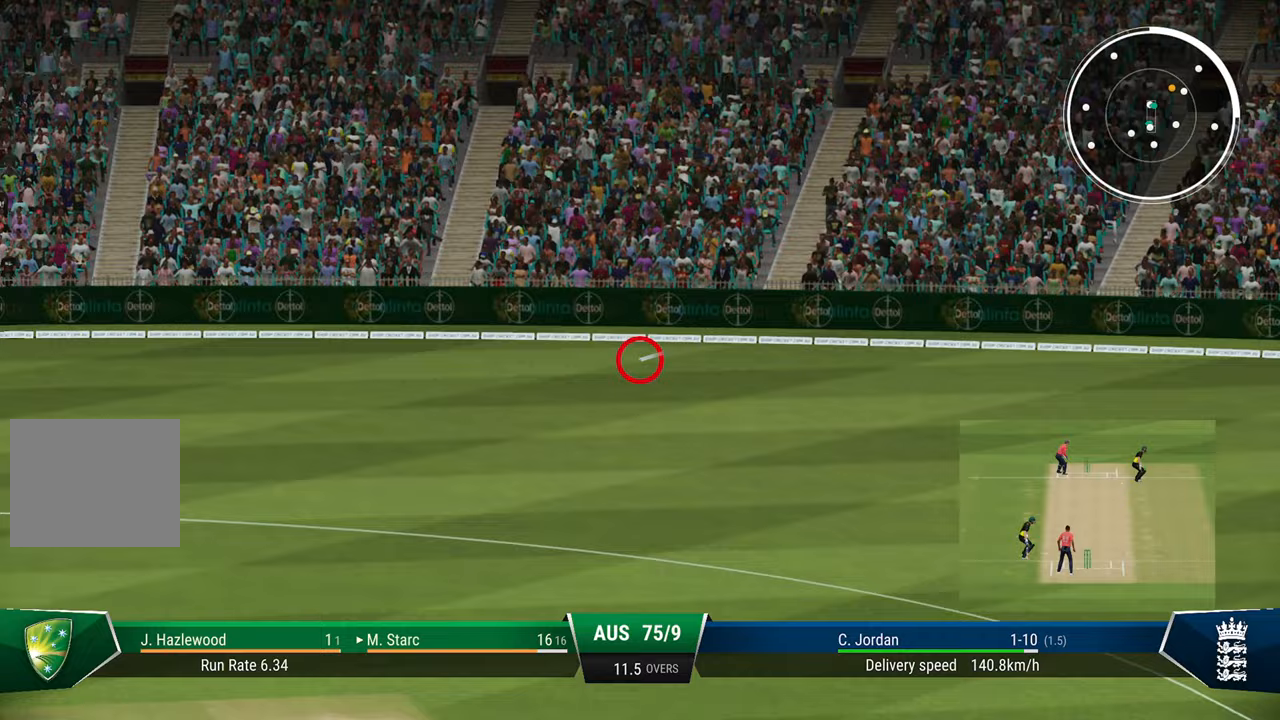
{"buttons": [], "left_stick": "center", "right_stick": "center", "events": [[67, "CIRCLE", "up"], [83, "CIRCLE", "down"], [183, "CIRCLE", "up"], [250, "CIRCLE", "down"], [483, "CIRCLE", "up"]]}